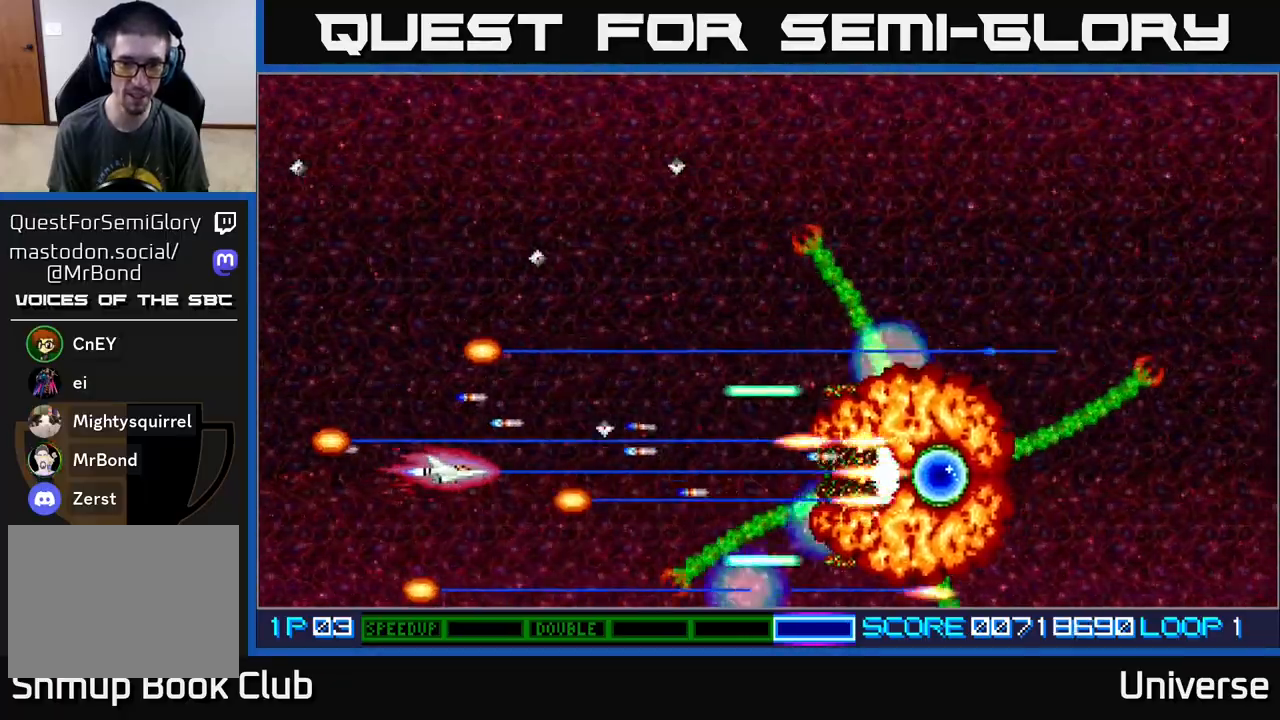
Gameplay with a controller (Xbox layout); each line is a JSON object with the inputs held at the frame after it. "events" lists button and stick changes between this image and that frame as [ms after this image, input, new state], when the widget could be followed in between. Not read: left_stick right_stick.
{"buttons": ["A"], "events": [[217, "DPAD_LEFT", "down"], [367, "DPAD_LEFT", "up"]]}
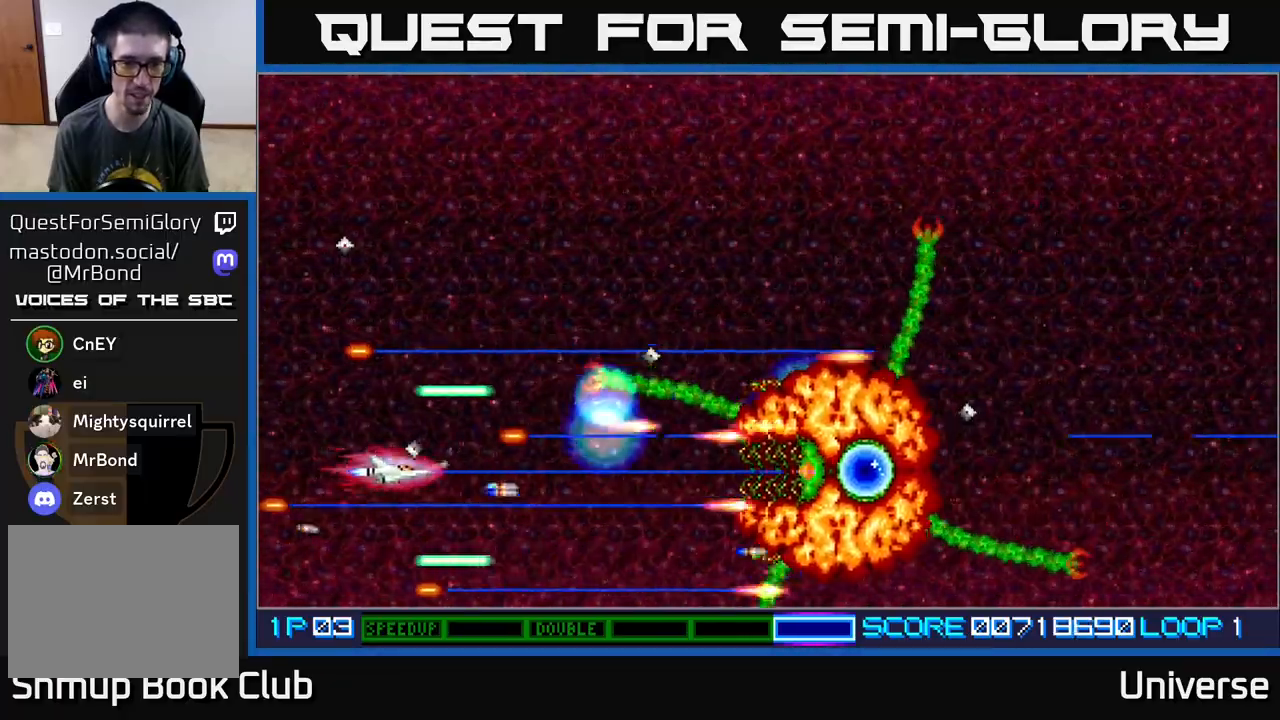
{"buttons": ["A", "DPAD_UP", "DPAD_LEFT"], "events": [[67, "DPAD_DOWN", "down"], [150, "DPAD_DOWN", "up"], [317, "DPAD_UP", "down"], [367, "DPAD_LEFT", "down"]]}
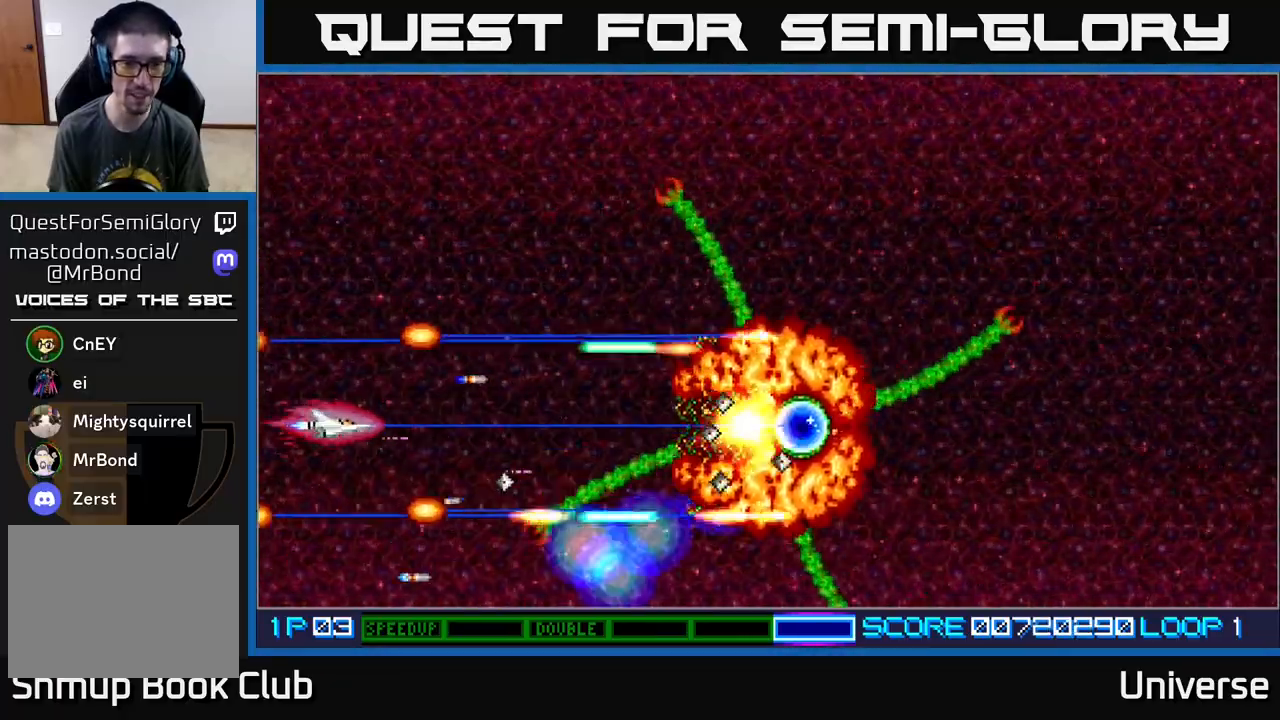
{"buttons": ["A", "DPAD_UP"], "events": [[17, "DPAD_LEFT", "up"], [17, "DPAD_UP", "up"], [150, "DPAD_UP", "down"], [250, "DPAD_UP", "up"], [283, "DPAD_UP", "down"], [300, "DPAD_LEFT", "down"], [383, "DPAD_LEFT", "up"]]}
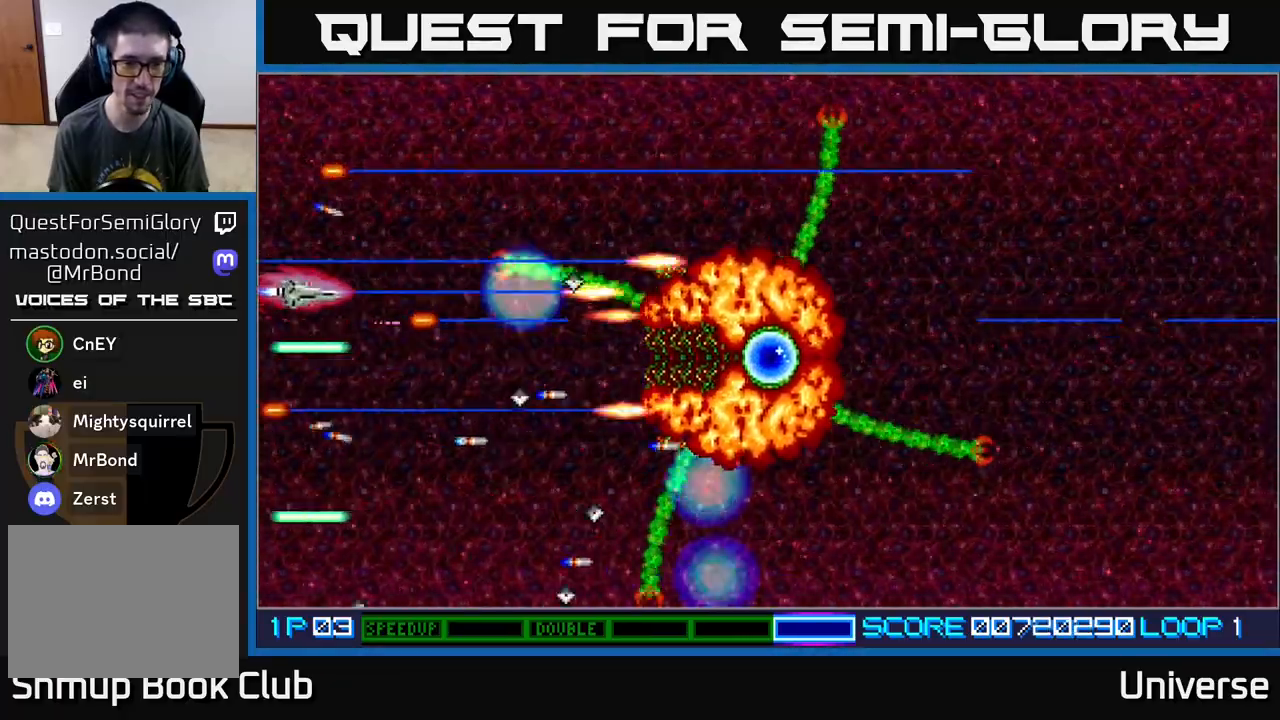
{"buttons": ["A"], "events": [[100, "DPAD_UP", "up"], [383, "DPAD_UP", "down"], [467, "DPAD_UP", "up"]]}
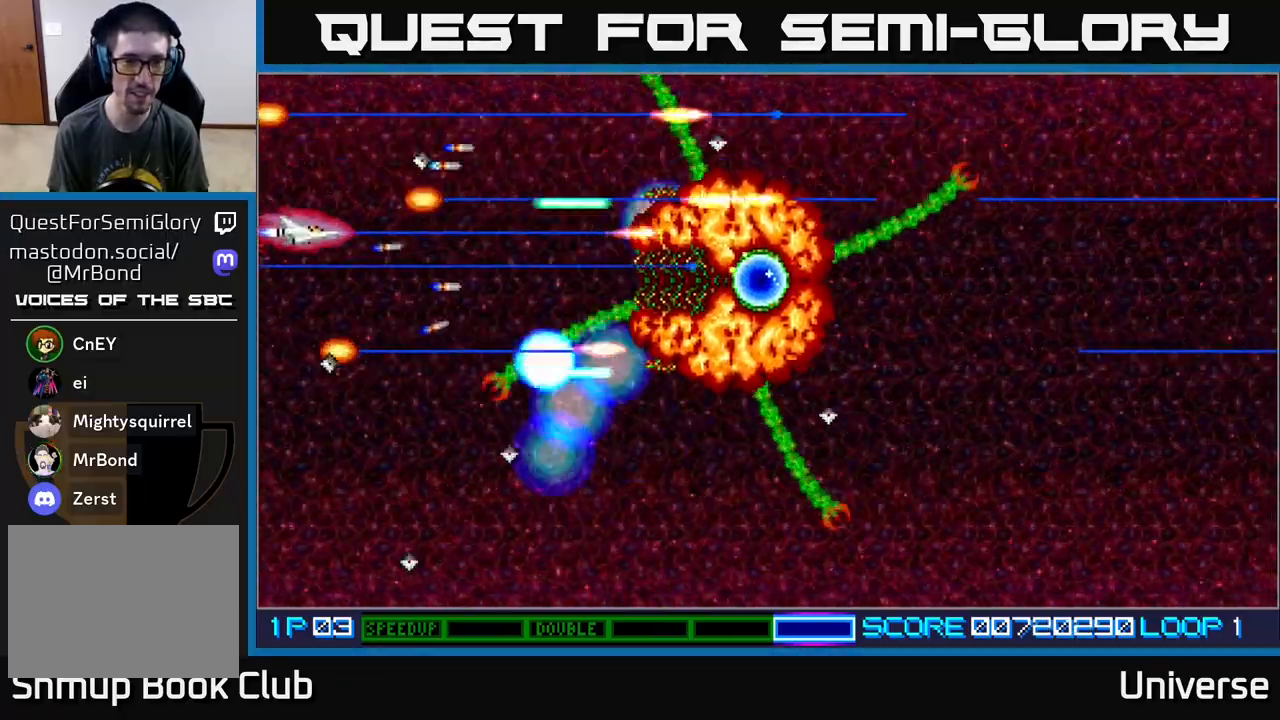
{"buttons": ["A", "DPAD_DOWN"], "events": [[300, "DPAD_DOWN", "down"]]}
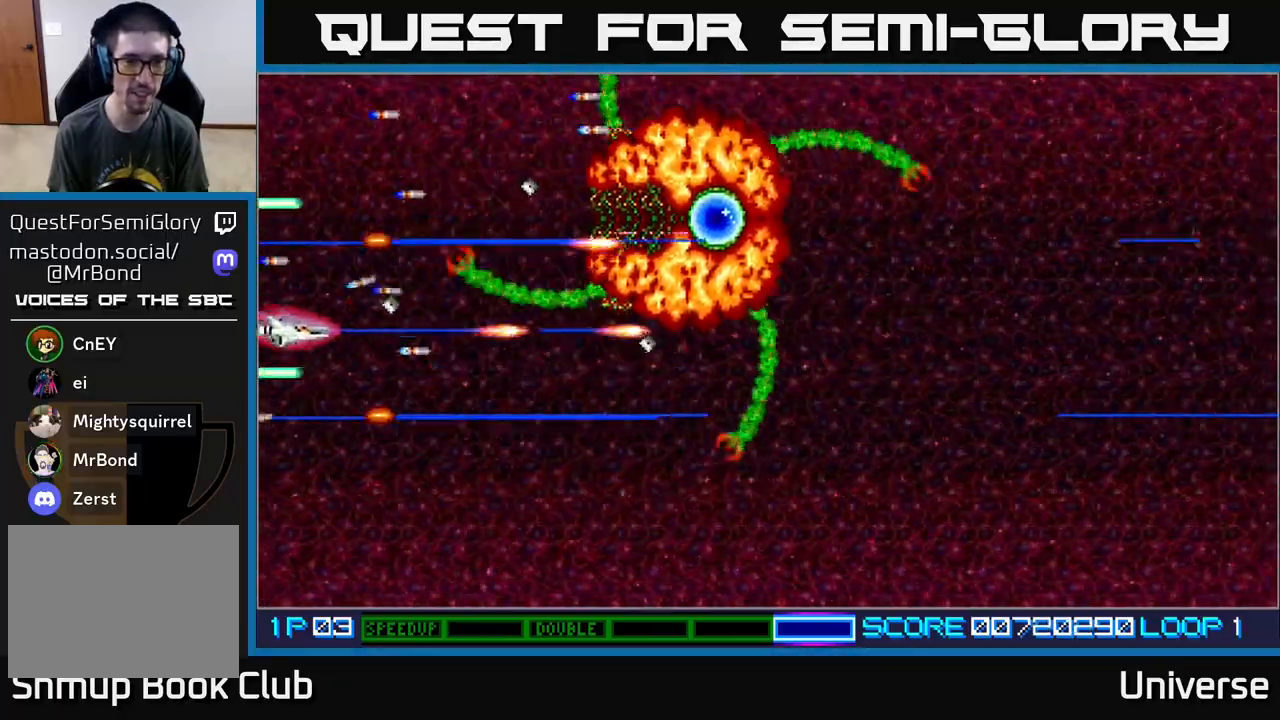
{"buttons": ["A", "DPAD_DOWN", "DPAD_RIGHT"], "events": [[33, "DPAD_LEFT", "down"], [133, "DPAD_LEFT", "up"], [233, "DPAD_RIGHT", "down"]]}
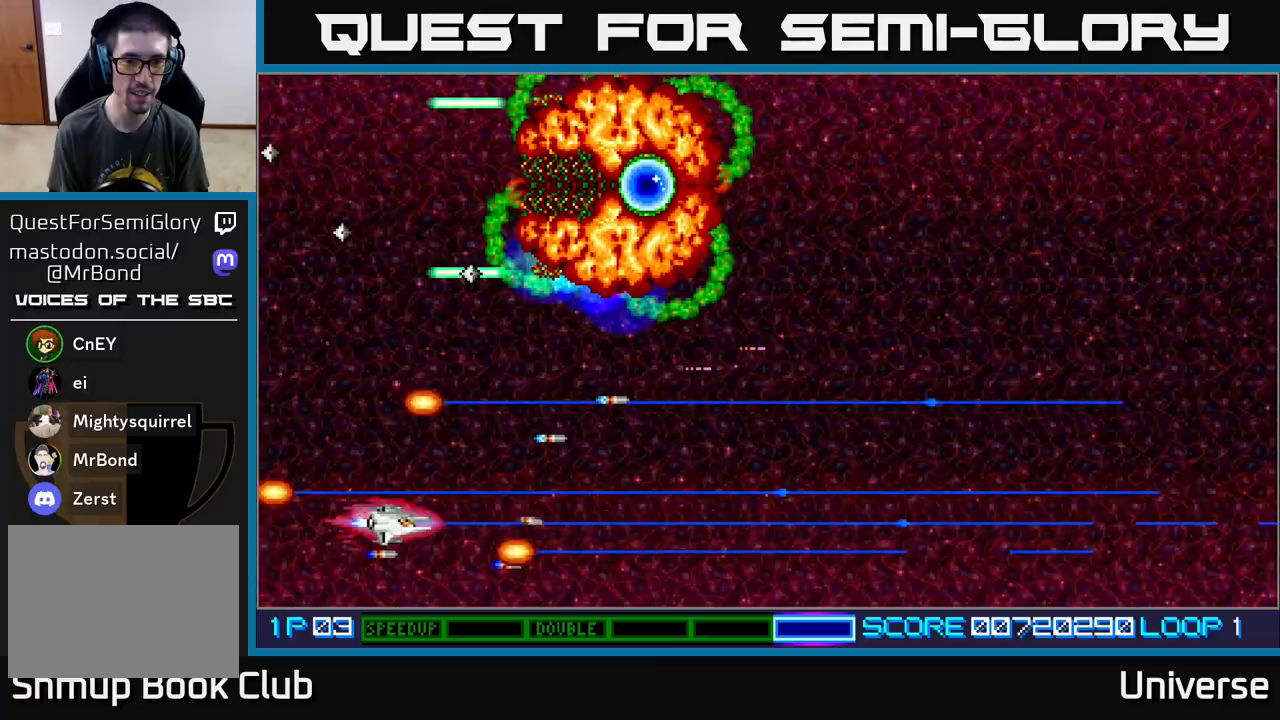
{"buttons": ["DPAD_RIGHT"], "events": [[83, "DPAD_DOWN", "up"], [283, "A", "up"]]}
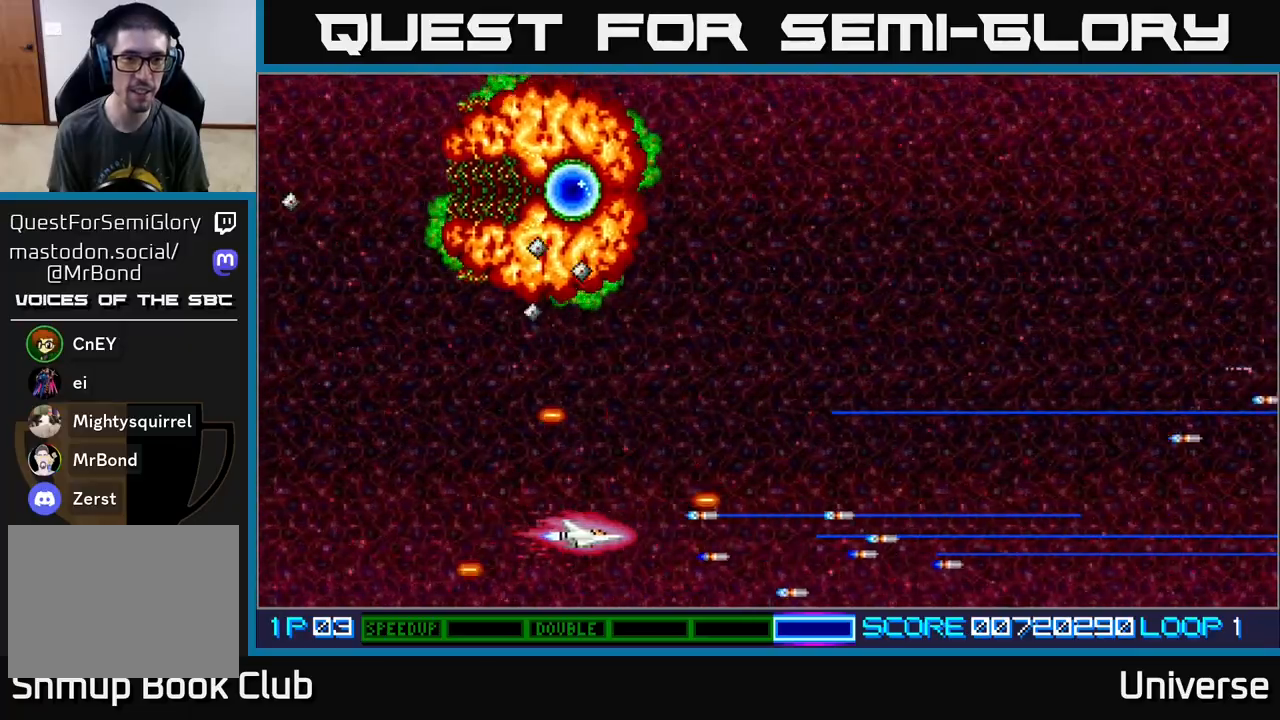
{"buttons": ["A", "DPAD_RIGHT"], "events": [[117, "A", "down"]]}
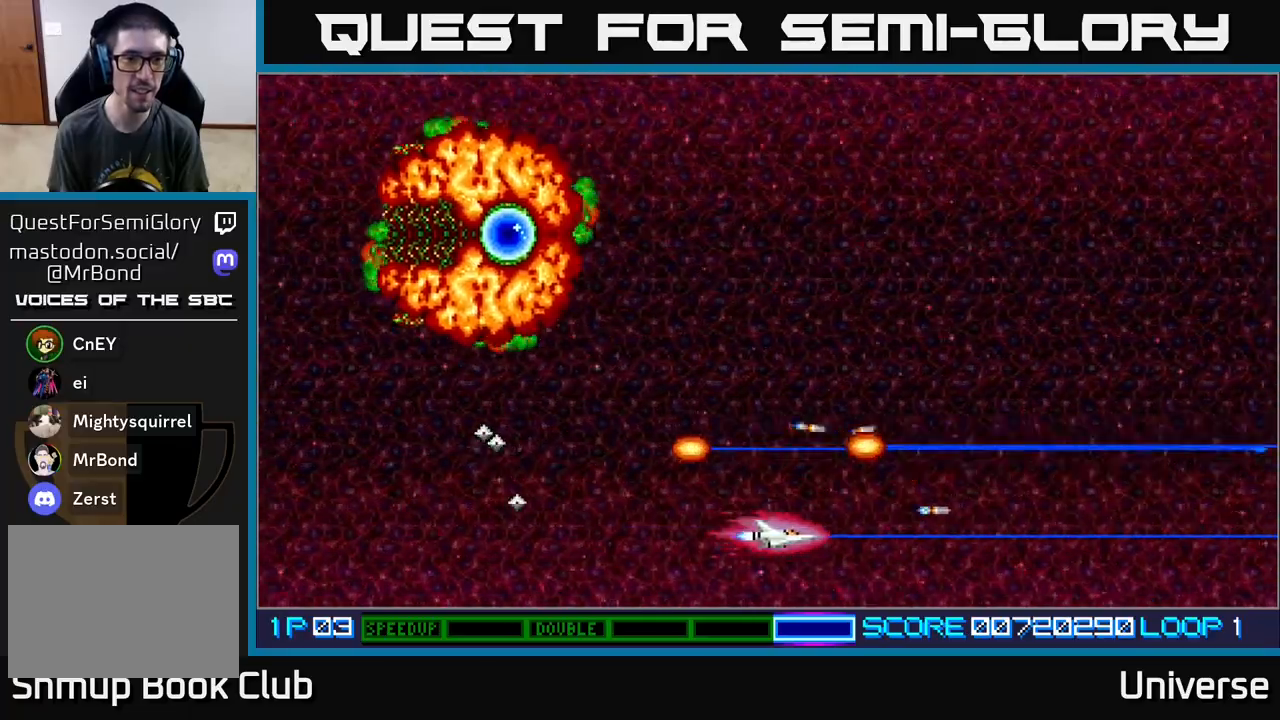
{"buttons": ["A", "DPAD_RIGHT"], "events": []}
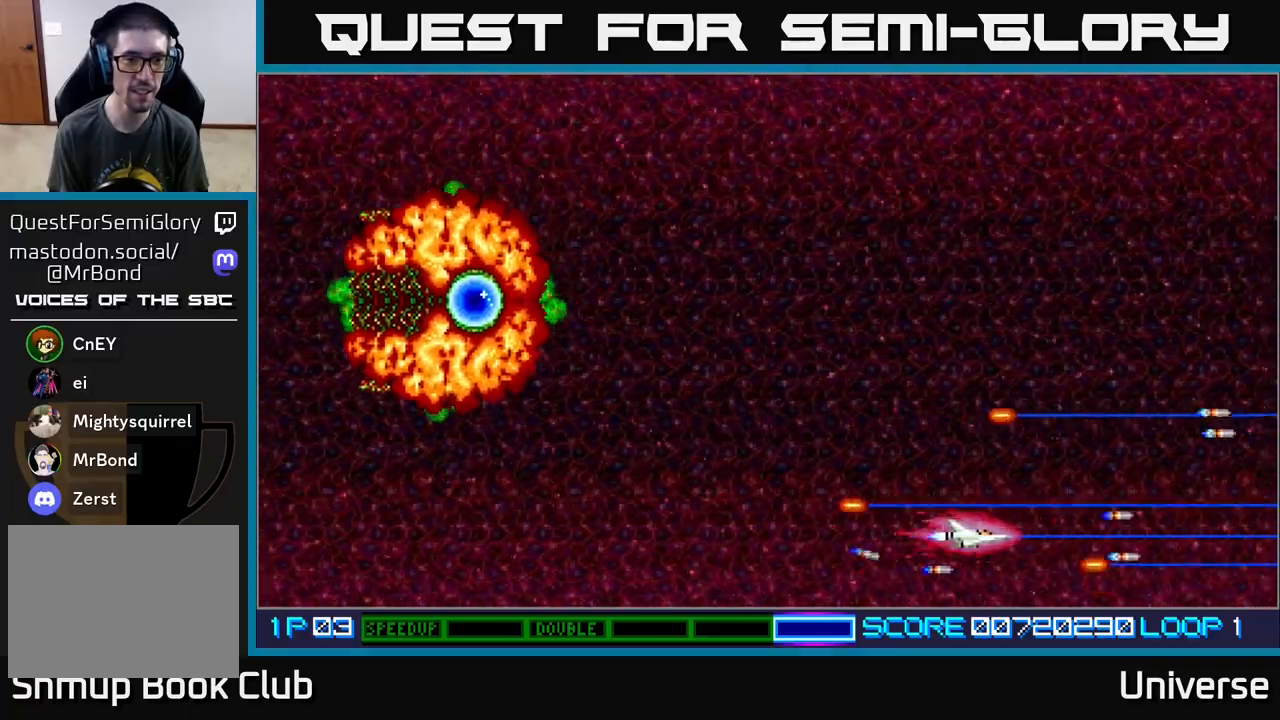
{"buttons": ["A", "DPAD_UP", "DPAD_LEFT"], "events": [[100, "DPAD_RIGHT", "up"], [150, "DPAD_UP", "down"], [217, "DPAD_LEFT", "down"]]}
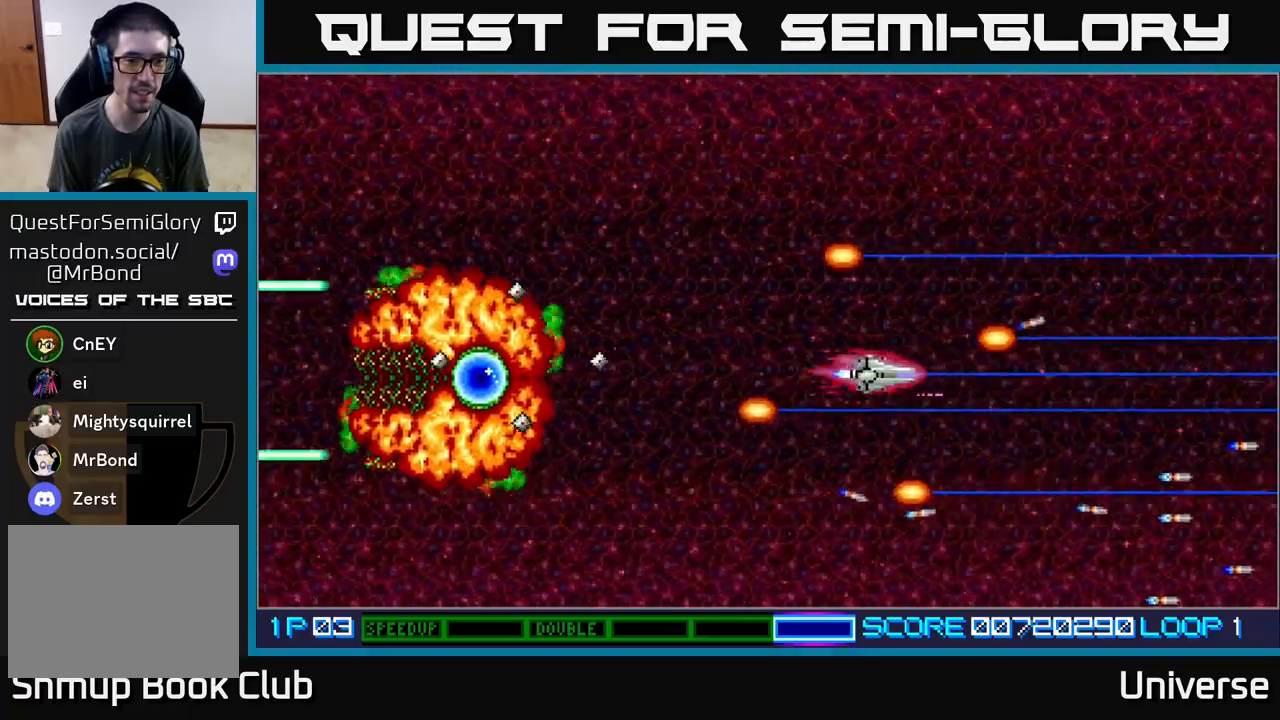
{"buttons": ["A", "DPAD_UP", "DPAD_LEFT"], "events": [[17, "DPAD_LEFT", "up"], [450, "DPAD_LEFT", "down"]]}
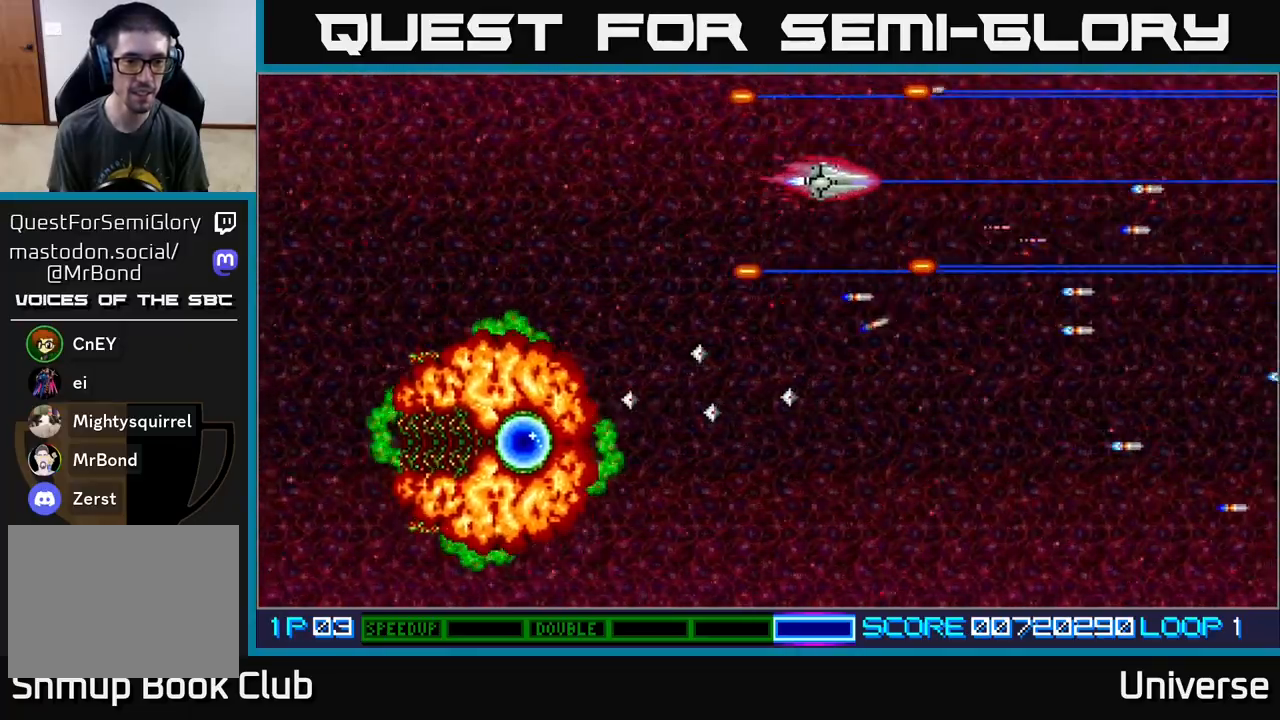
{"buttons": ["A", "DPAD_LEFT"], "events": [[267, "DPAD_UP", "up"]]}
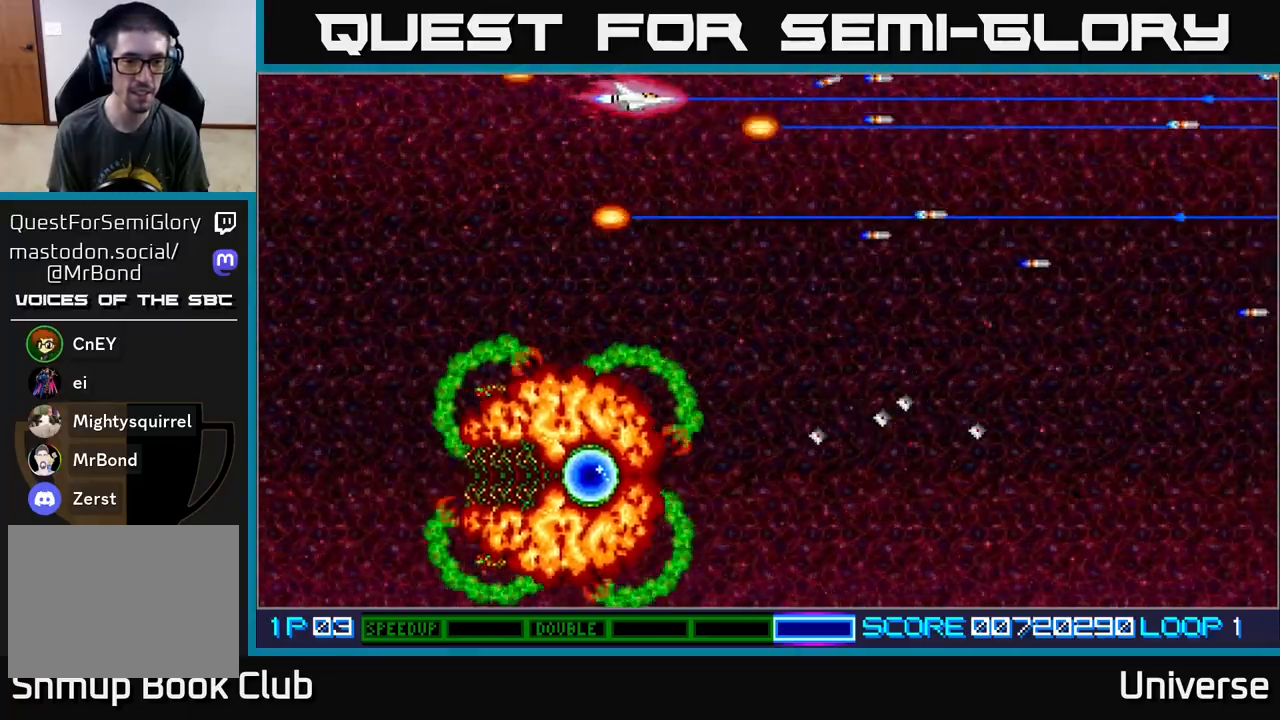
{"buttons": ["A", "DPAD_DOWN", "DPAD_LEFT"], "events": [[467, "DPAD_DOWN", "down"]]}
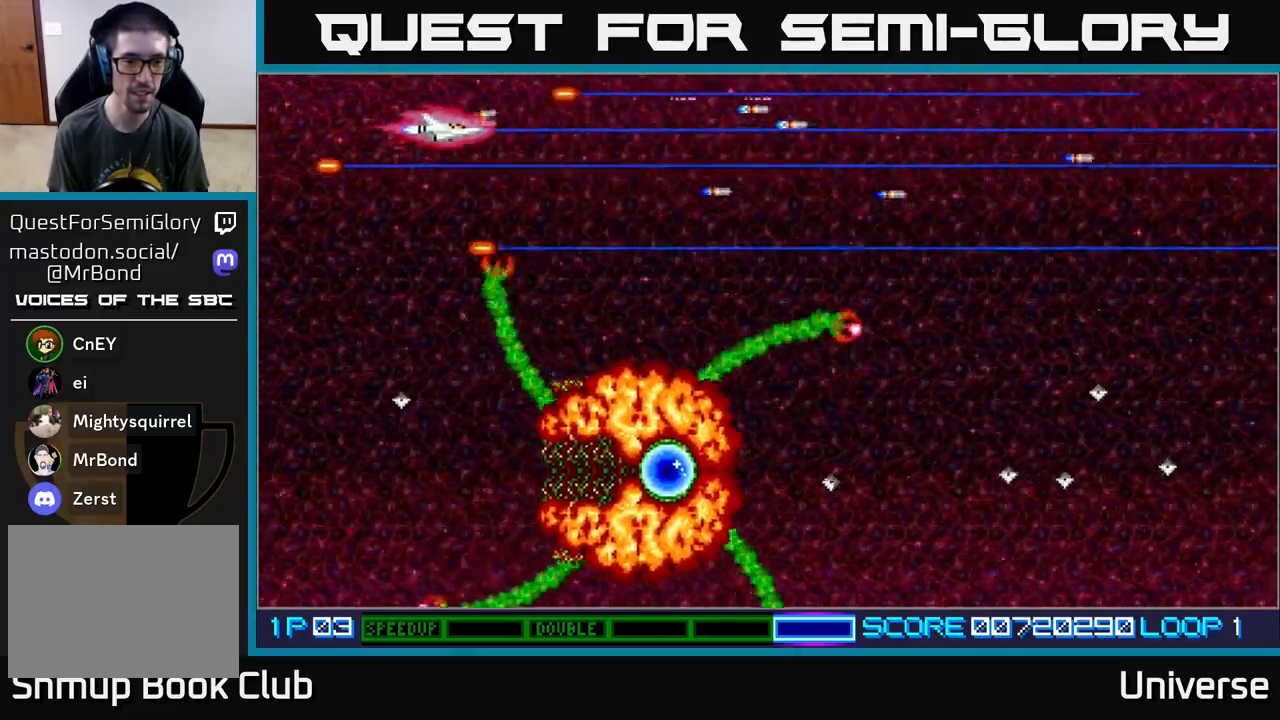
{"buttons": ["A", "DPAD_DOWN"], "events": [[500, "DPAD_LEFT", "up"]]}
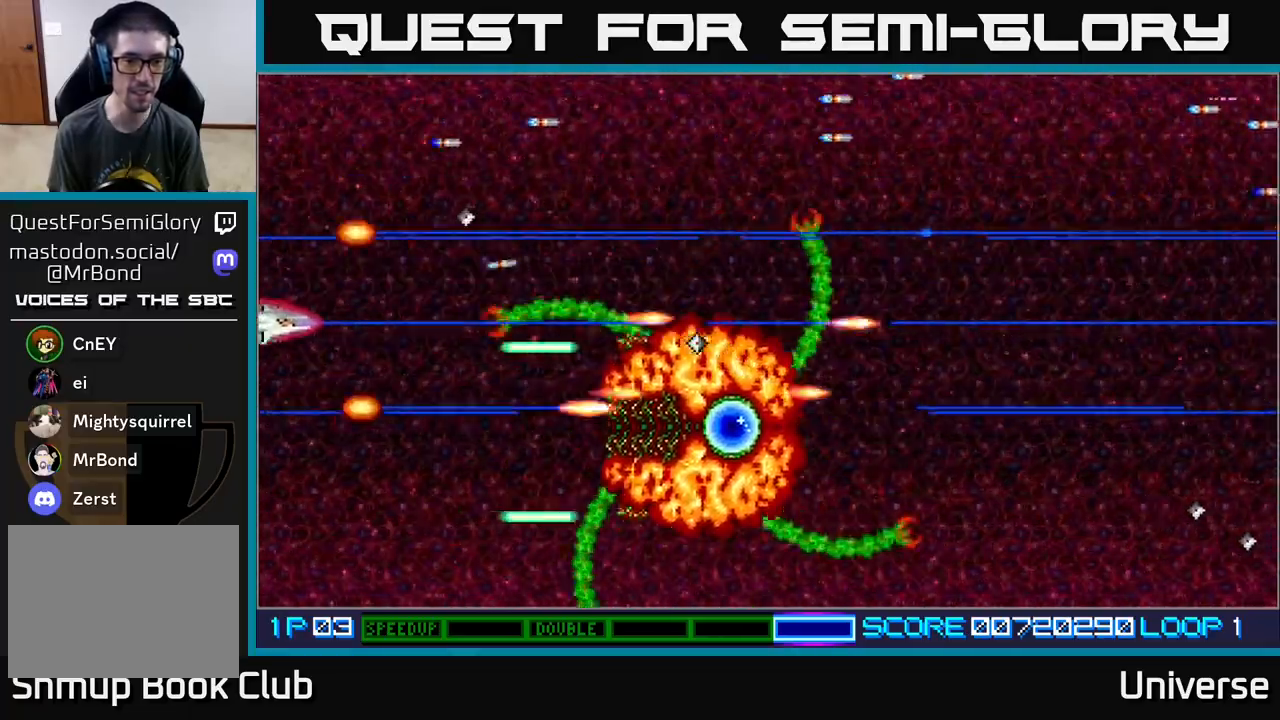
{"buttons": ["A", "DPAD_DOWN"], "events": [[150, "DPAD_DOWN", "up"], [483, "DPAD_DOWN", "down"]]}
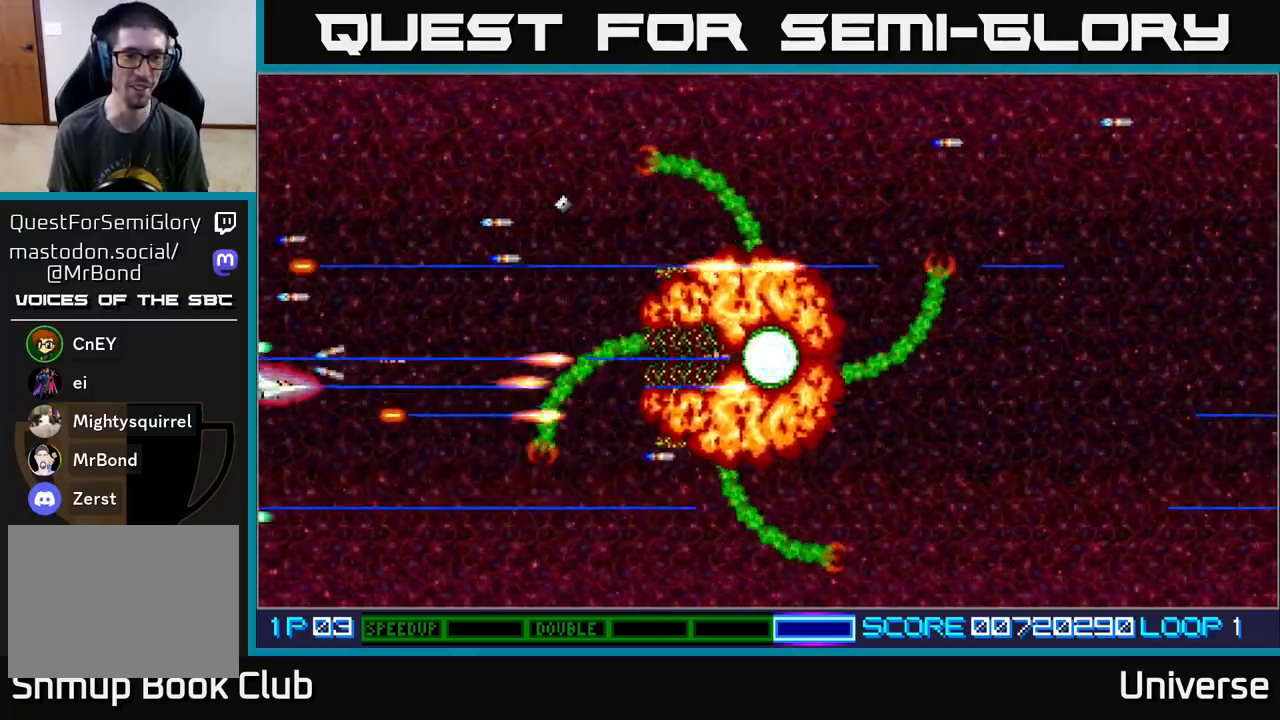
{"buttons": ["A"], "events": [[83, "DPAD_DOWN", "up"], [283, "DPAD_UP", "down"], [433, "DPAD_UP", "up"]]}
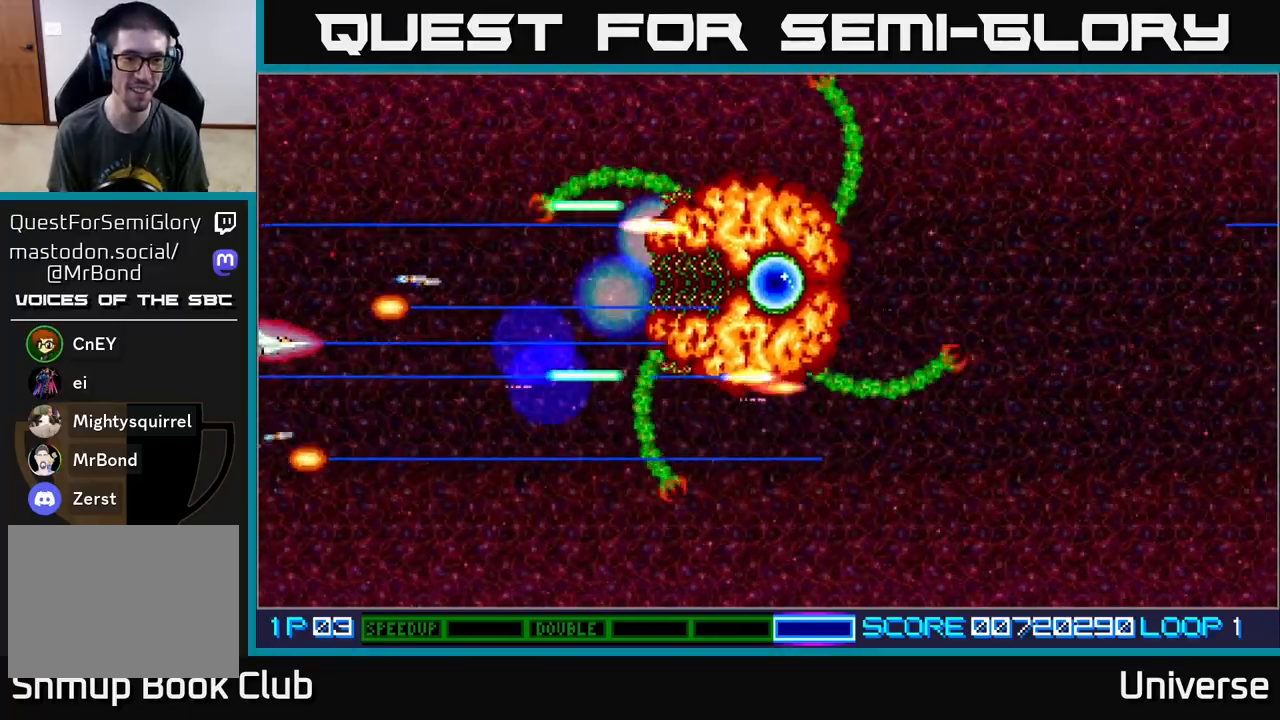
{"buttons": ["A", "DPAD_UP"], "events": [[483, "DPAD_UP", "down"]]}
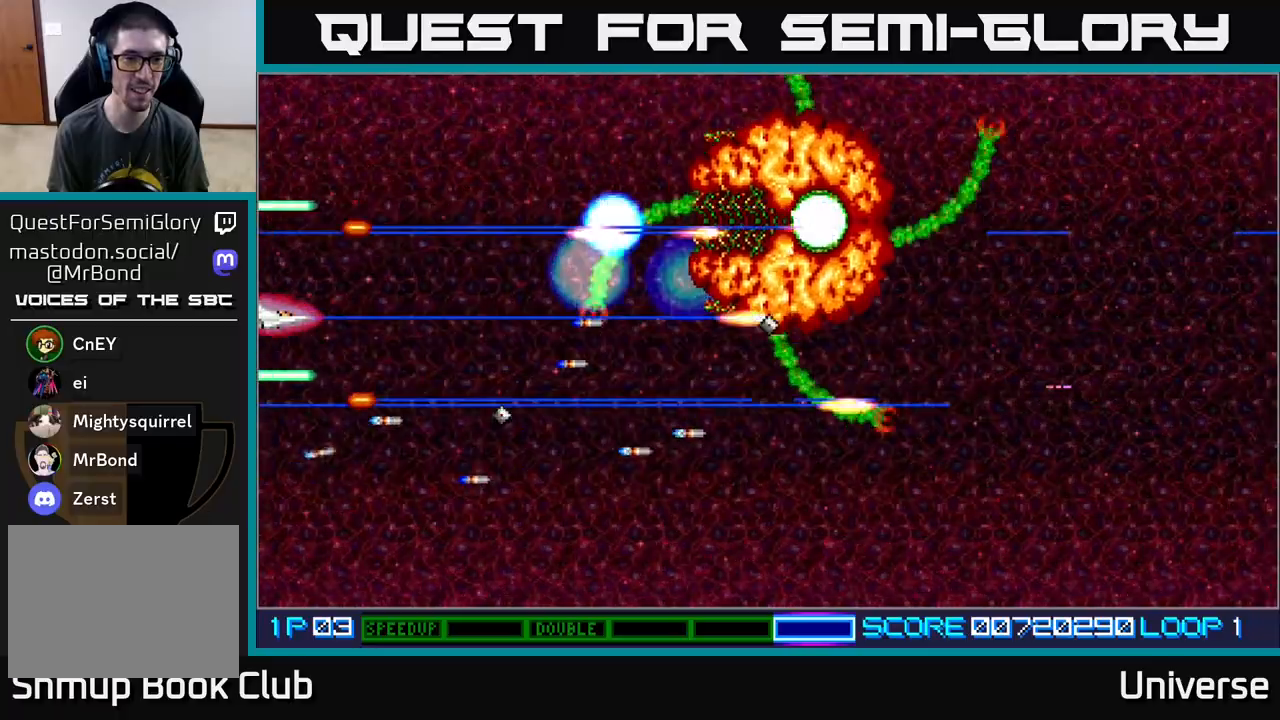
{"buttons": ["A", "DPAD_RIGHT"], "events": [[133, "DPAD_UP", "up"], [317, "DPAD_UP", "down"], [417, "DPAD_RIGHT", "down"], [433, "DPAD_UP", "up"]]}
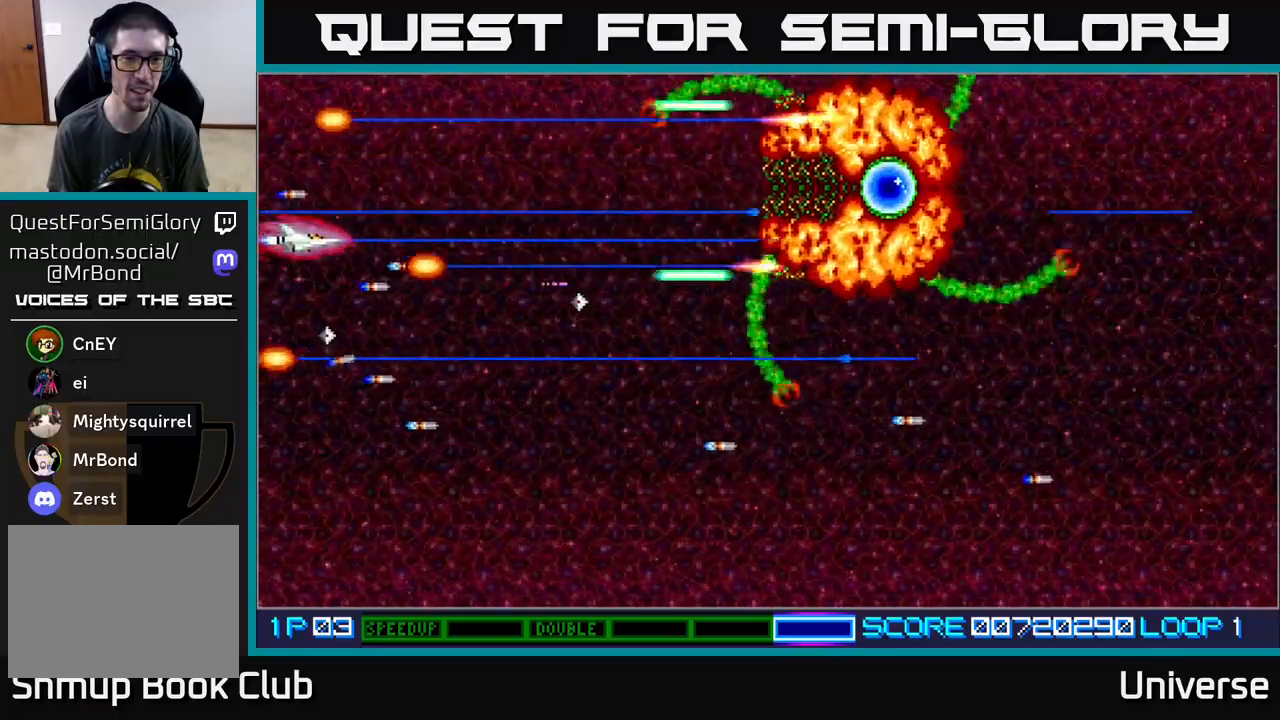
{"buttons": ["A", "DPAD_UP"], "events": [[17, "DPAD_RIGHT", "up"], [483, "DPAD_UP", "down"]]}
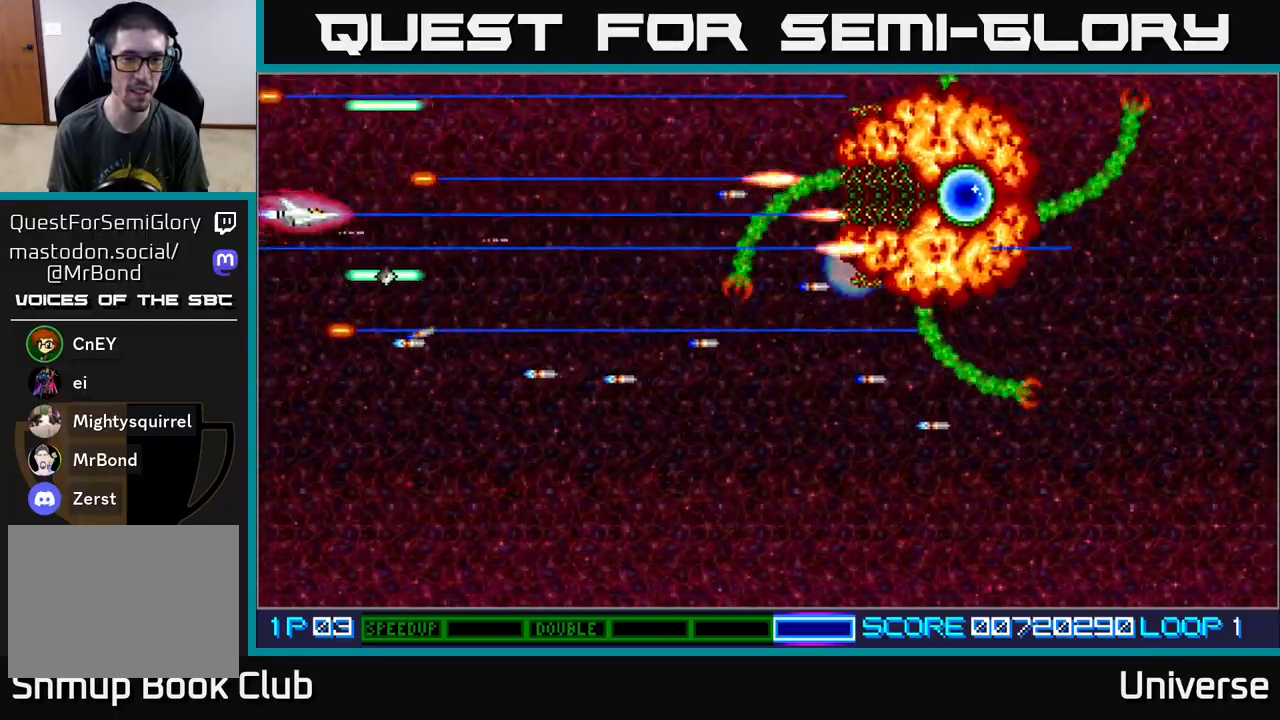
{"buttons": ["A"], "events": [[50, "DPAD_RIGHT", "down"], [67, "DPAD_UP", "up"], [267, "DPAD_DOWN", "down"], [300, "DPAD_RIGHT", "up"], [383, "DPAD_DOWN", "up"]]}
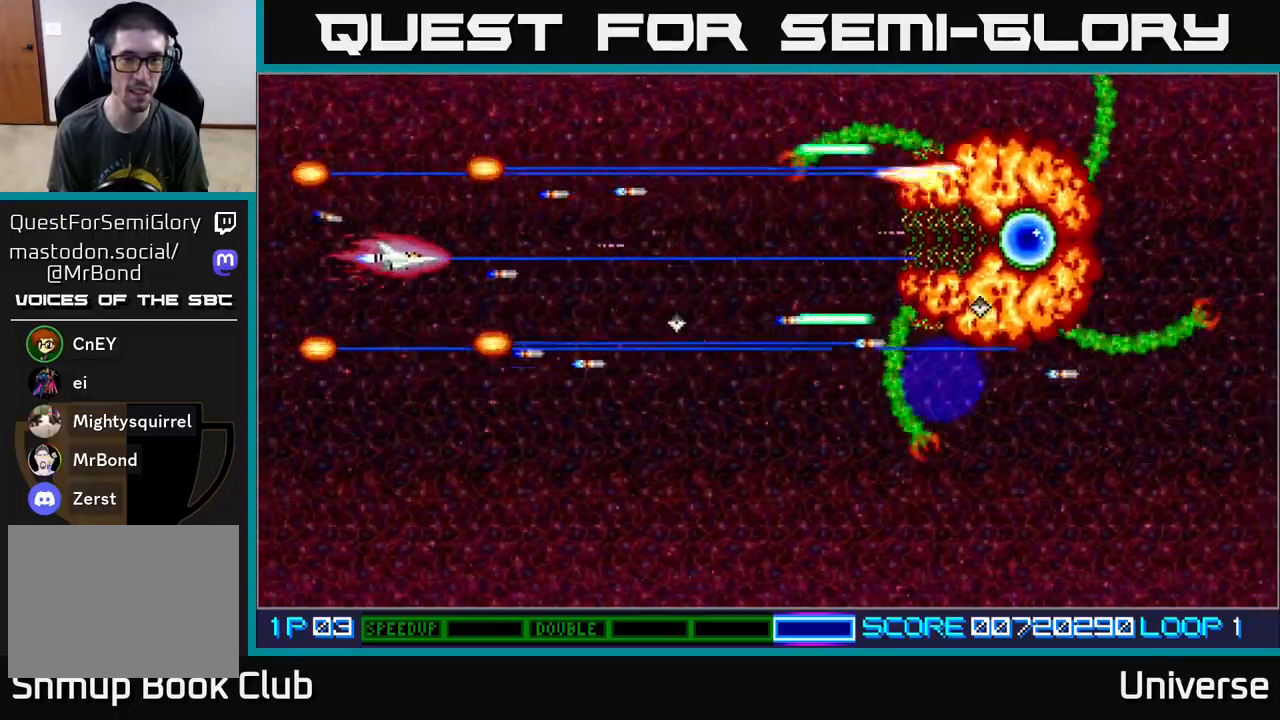
{"buttons": ["A"], "events": [[317, "DPAD_DOWN", "down"], [400, "DPAD_DOWN", "up"]]}
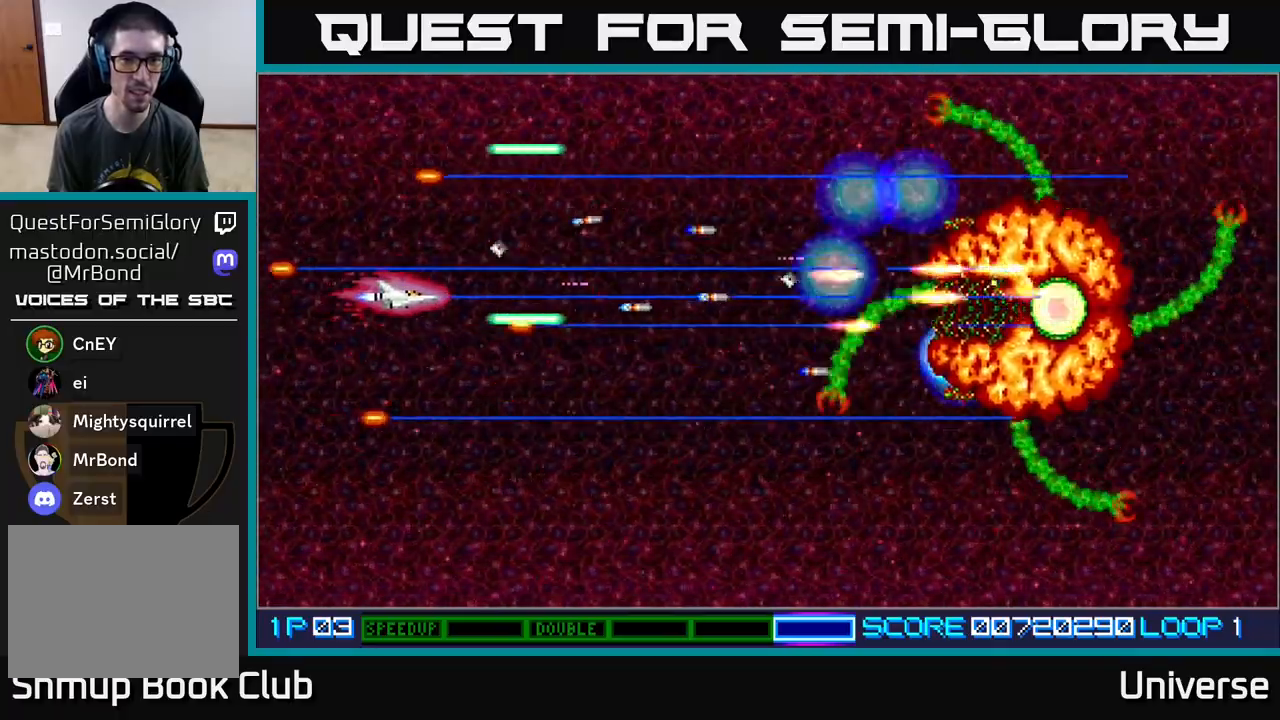
{"buttons": ["A"], "events": [[33, "DPAD_DOWN", "down"], [133, "DPAD_DOWN", "up"], [233, "DPAD_DOWN", "down"], [333, "DPAD_DOWN", "up"]]}
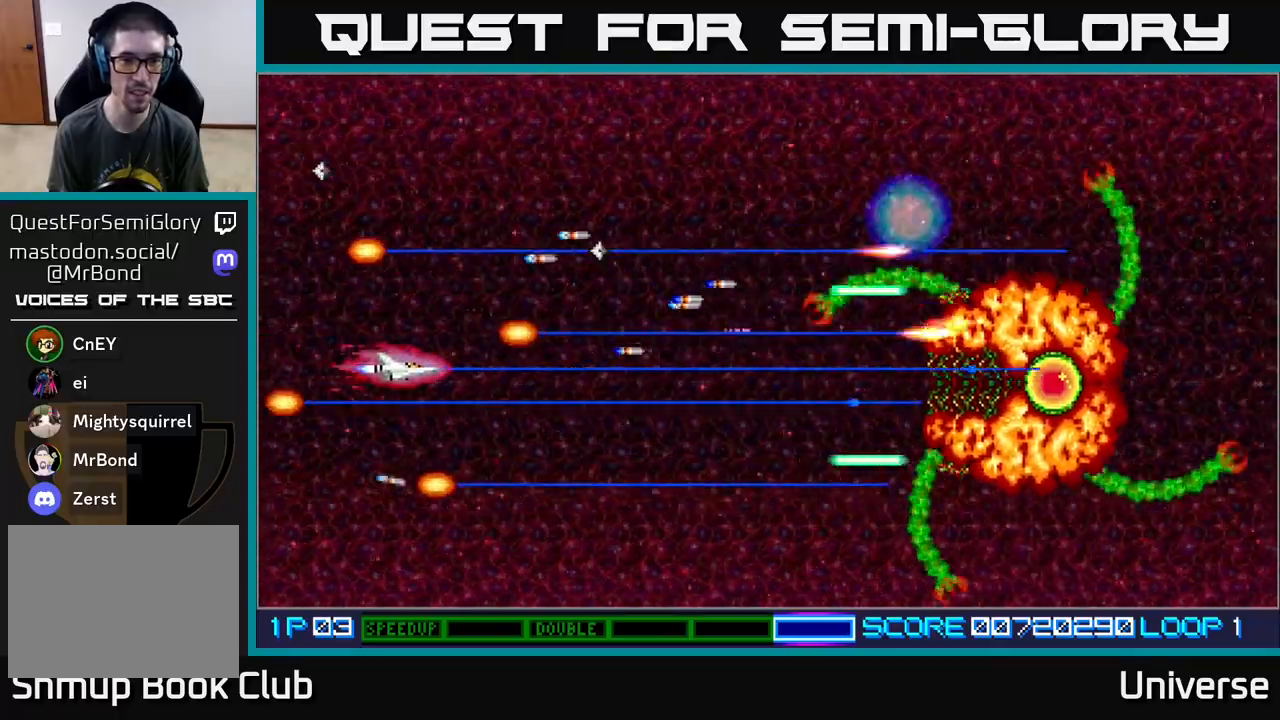
{"buttons": ["A"], "events": [[67, "DPAD_DOWN", "down"], [133, "DPAD_DOWN", "up"], [283, "DPAD_DOWN", "down"], [383, "DPAD_DOWN", "up"]]}
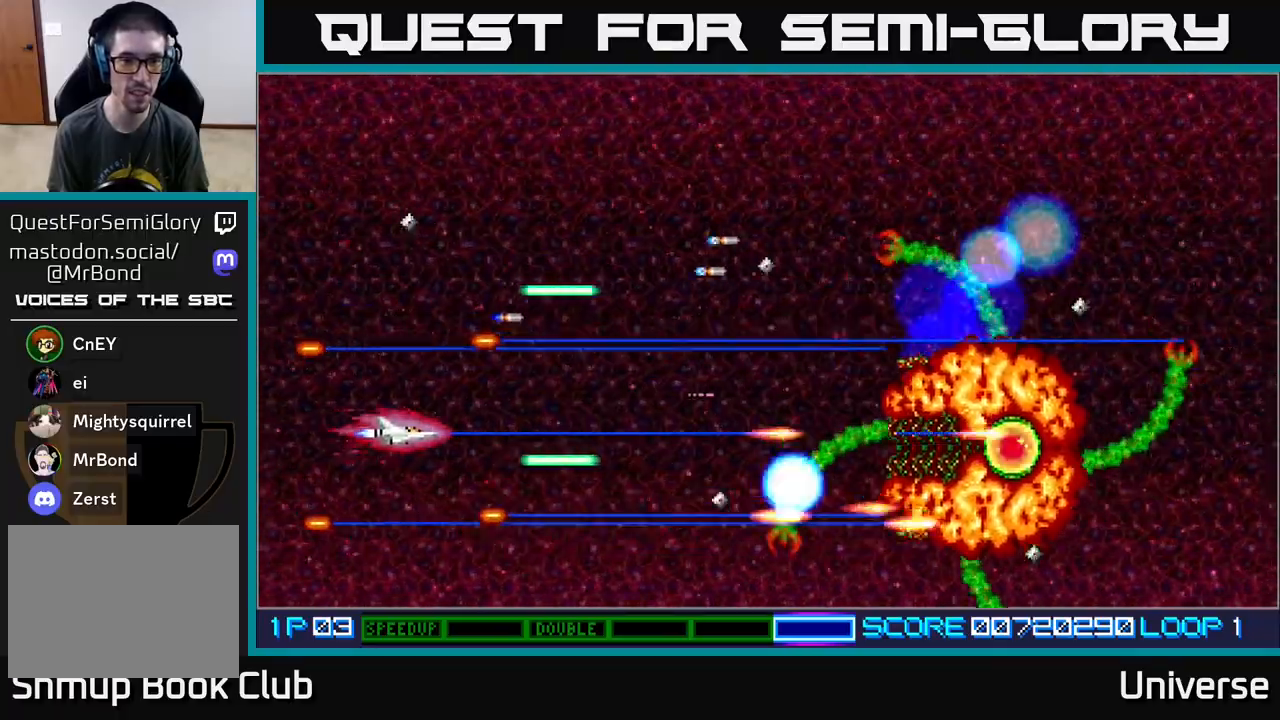
{"buttons": ["A", "DPAD_DOWN"], "events": [[133, "DPAD_UP", "down"], [267, "DPAD_UP", "up"], [367, "DPAD_DOWN", "down"]]}
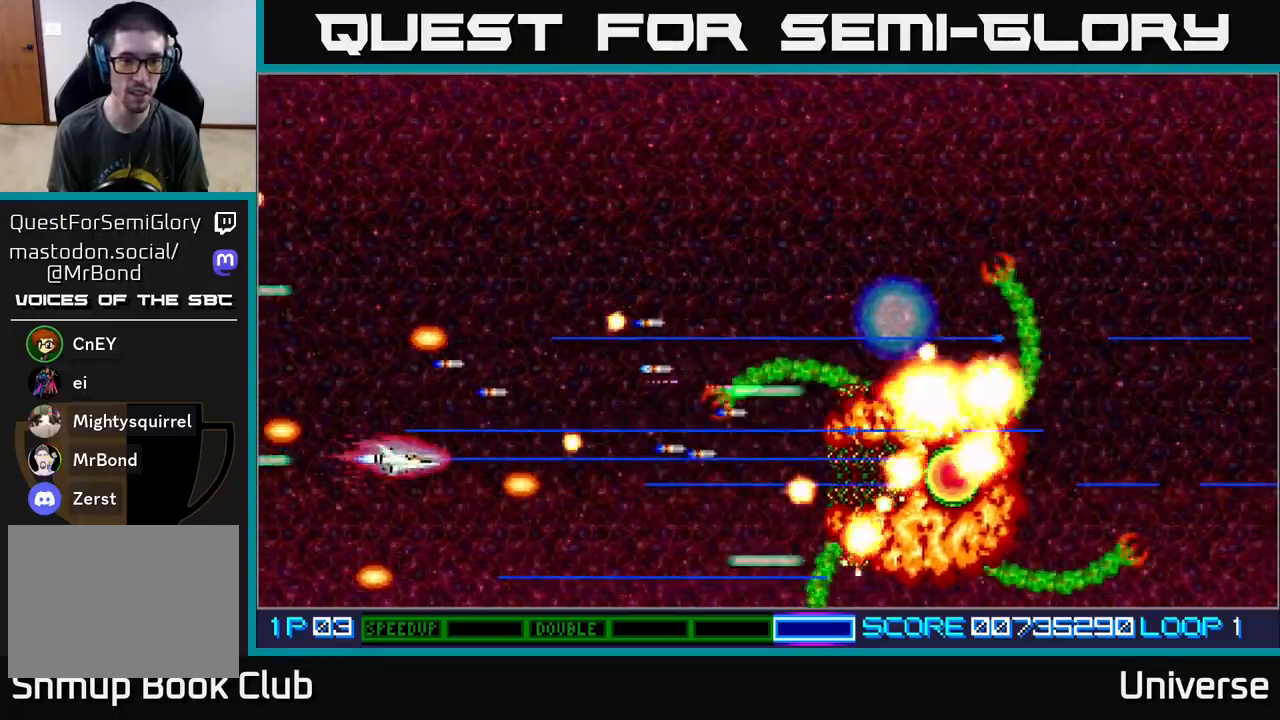
{"buttons": ["A"], "events": [[67, "DPAD_DOWN", "up"]]}
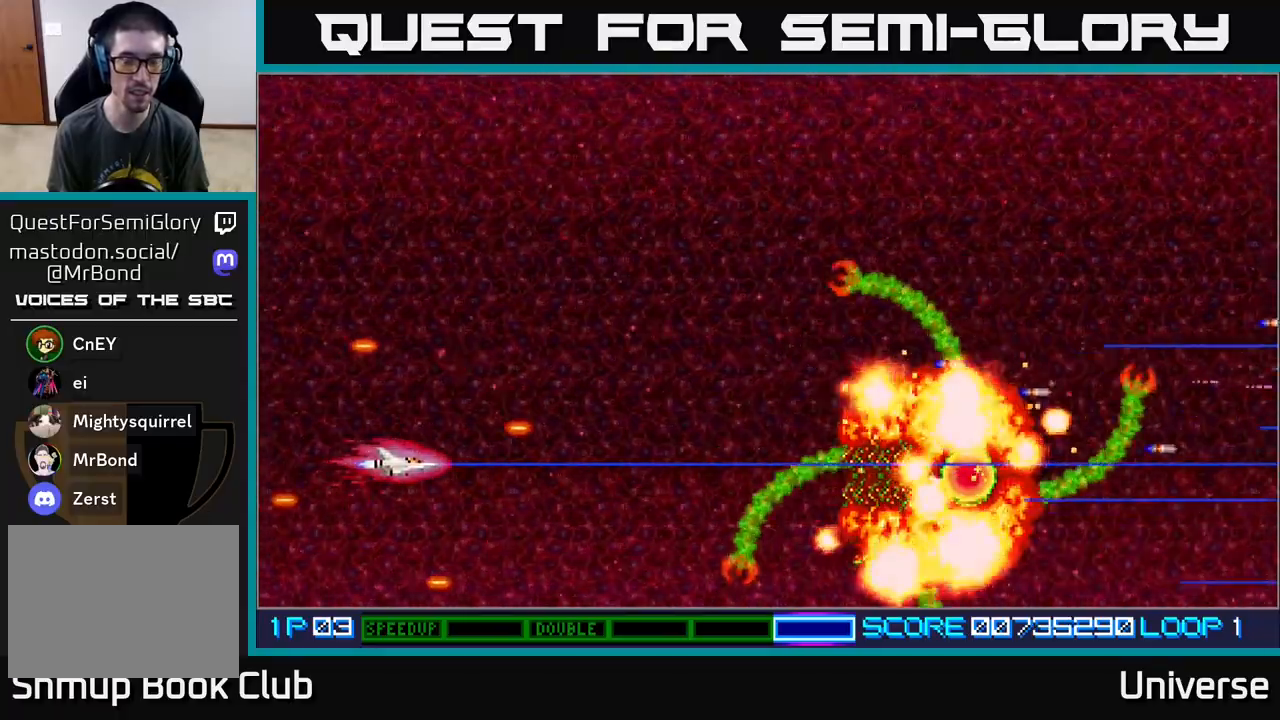
{"buttons": [], "events": [[100, "DPAD_RIGHT", "down"], [117, "A", "up"], [250, "DPAD_RIGHT", "up"]]}
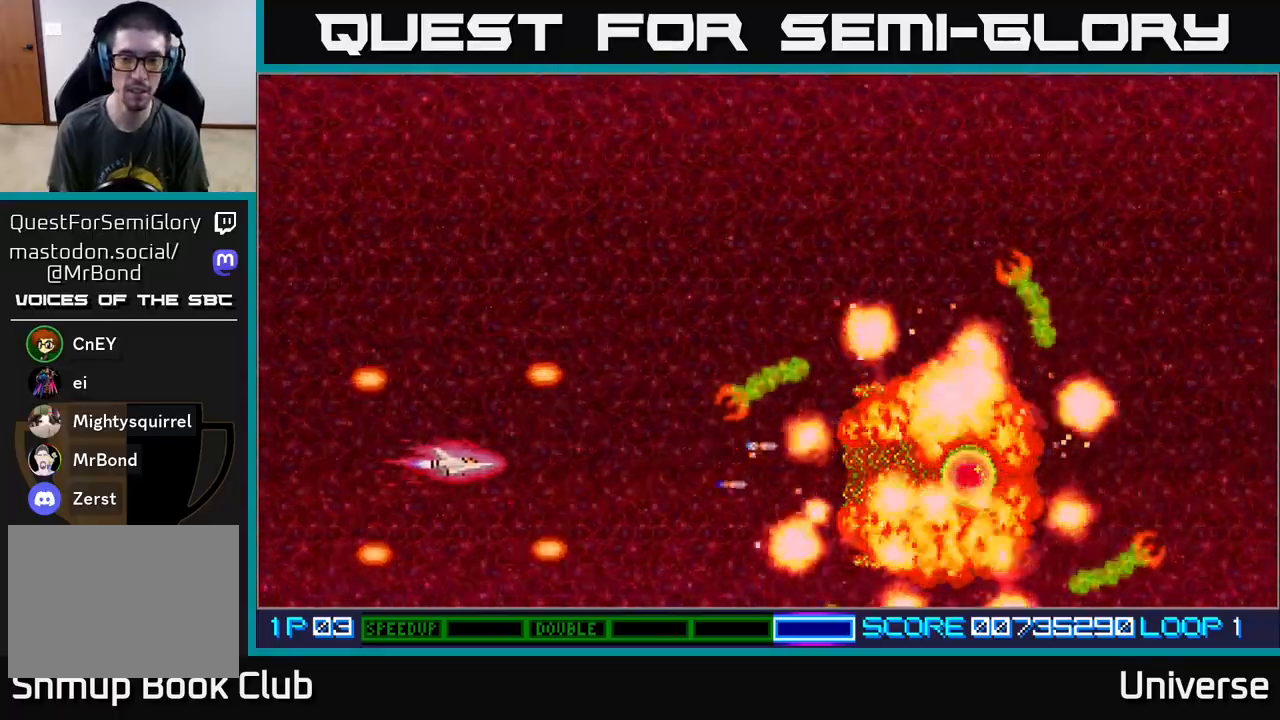
{"buttons": [], "events": []}
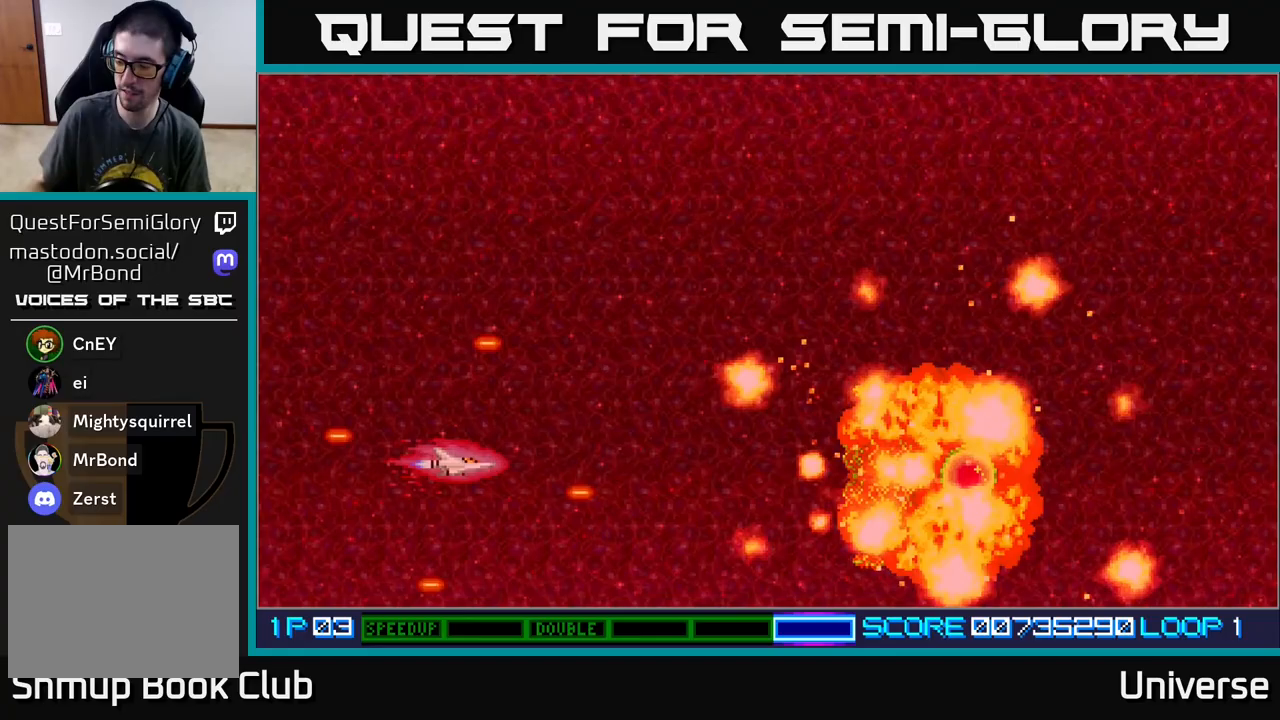
{"buttons": [], "events": []}
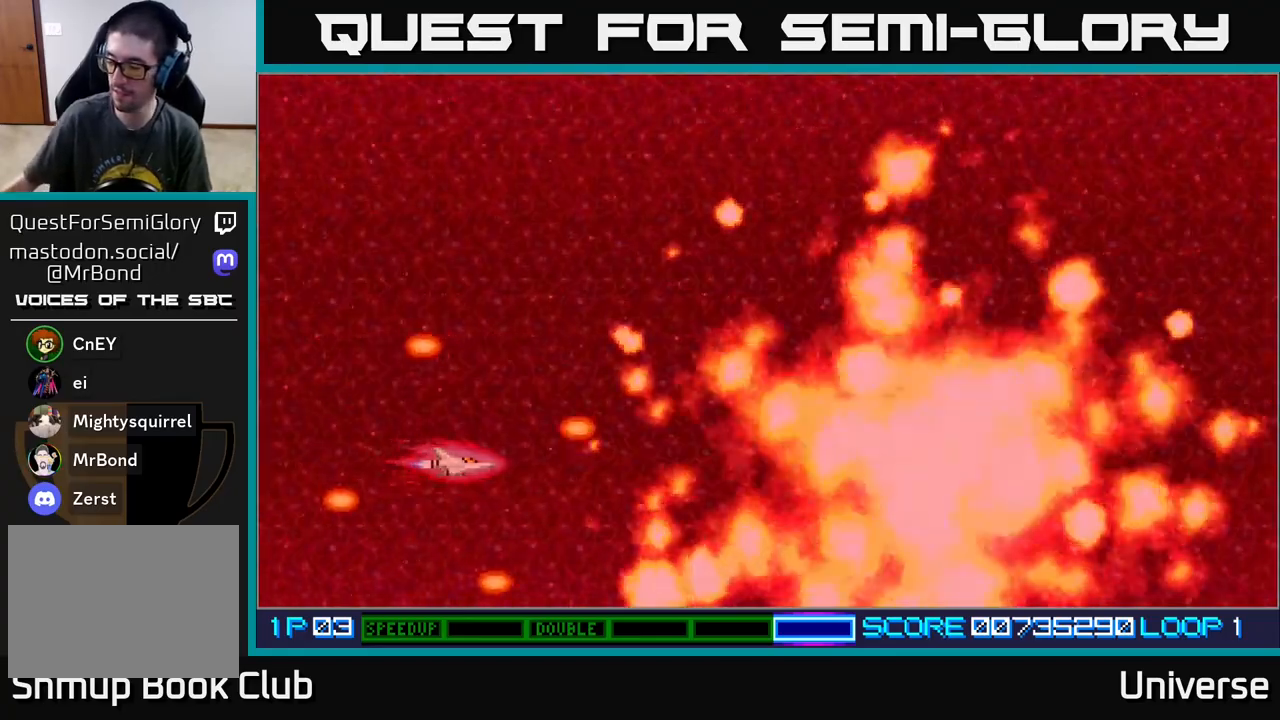
{"buttons": [], "events": []}
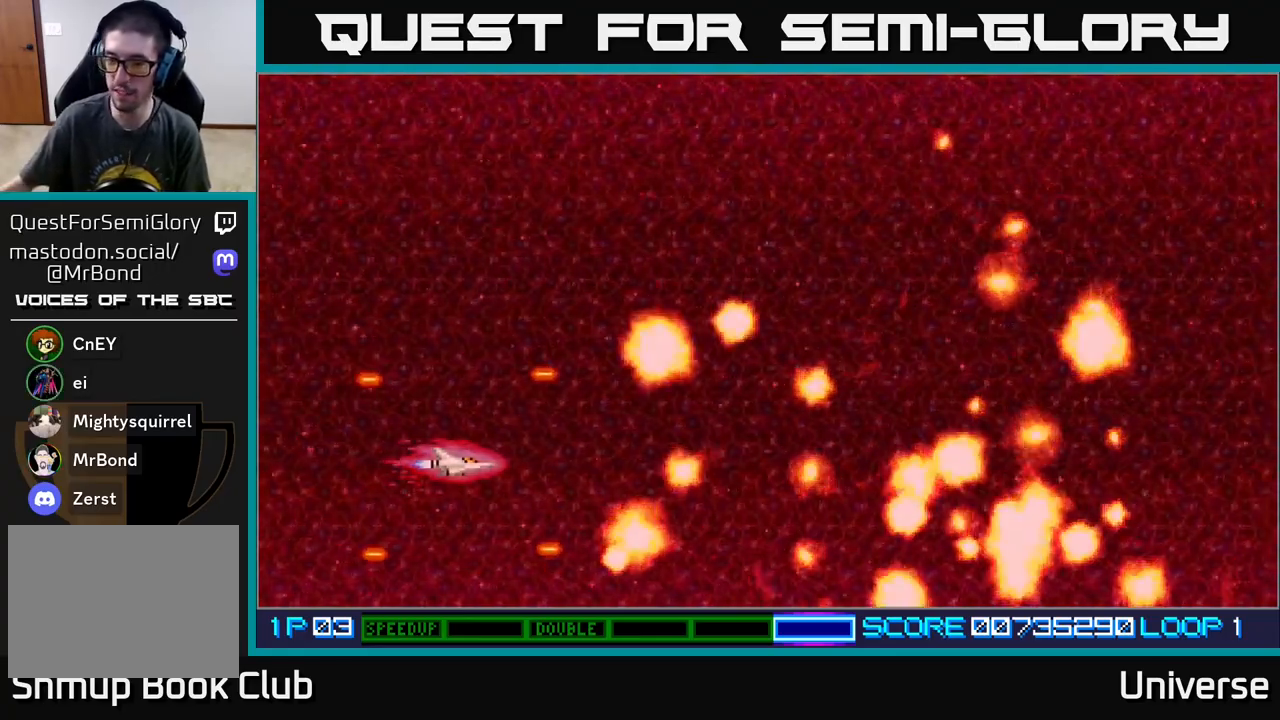
{"buttons": [], "events": []}